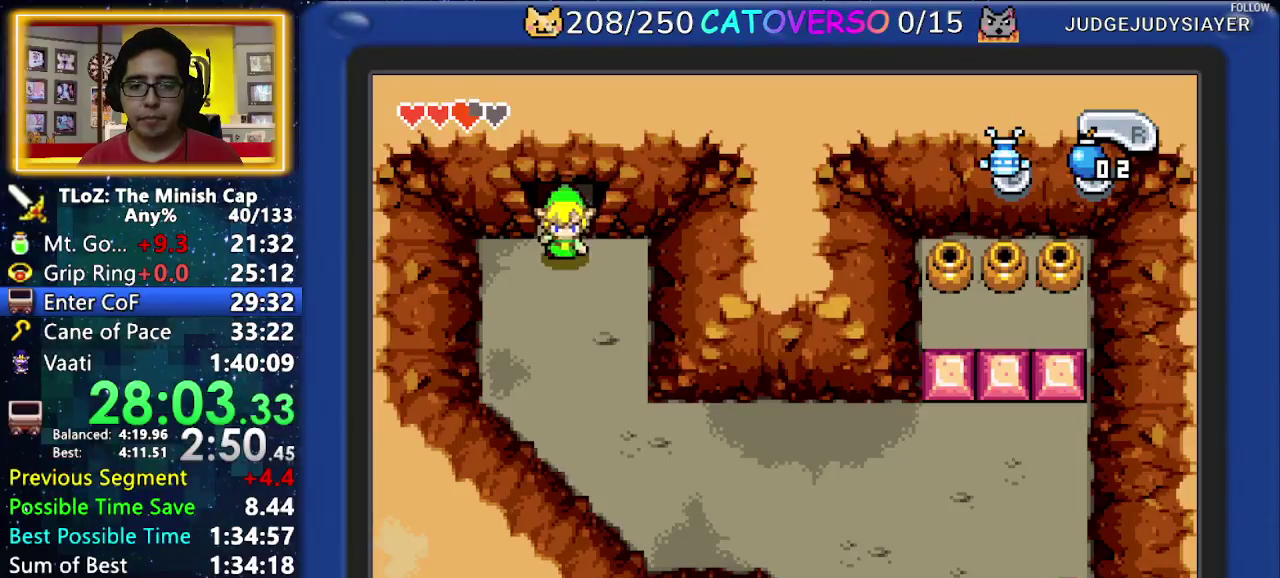
Gameplay with a controller (Nintendo layout); each line is a JSON object with the inputs held at the frame after it. "events" lists button and stick changes between this image and that frame as [ms after this image, input, new state], when the widget could be followed in between. Not read: L3 R3.
{"buttons": ["A", "R1"], "events": [[400, "A", "down"], [450, "R1", "down"]]}
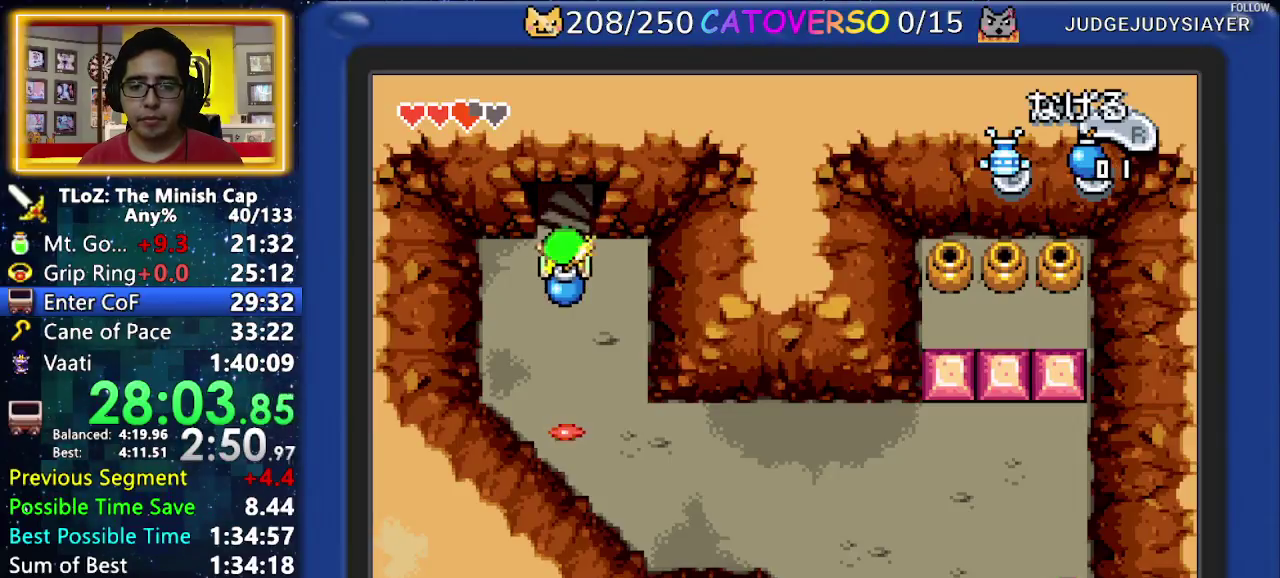
{"buttons": ["DPAD_DOWN", "DPAD_RIGHT"], "events": [[67, "DPAD_RIGHT", "down"], [83, "A", "up"], [100, "DPAD_DOWN", "down"], [133, "R1", "up"]]}
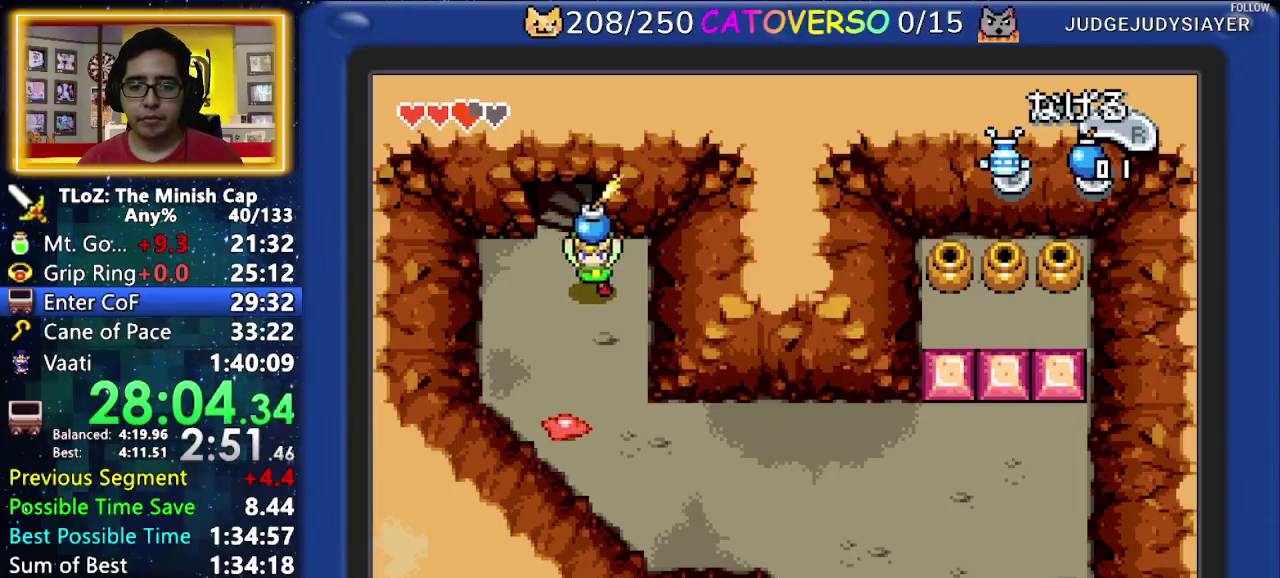
{"buttons": ["DPAD_DOWN", "DPAD_RIGHT"], "events": []}
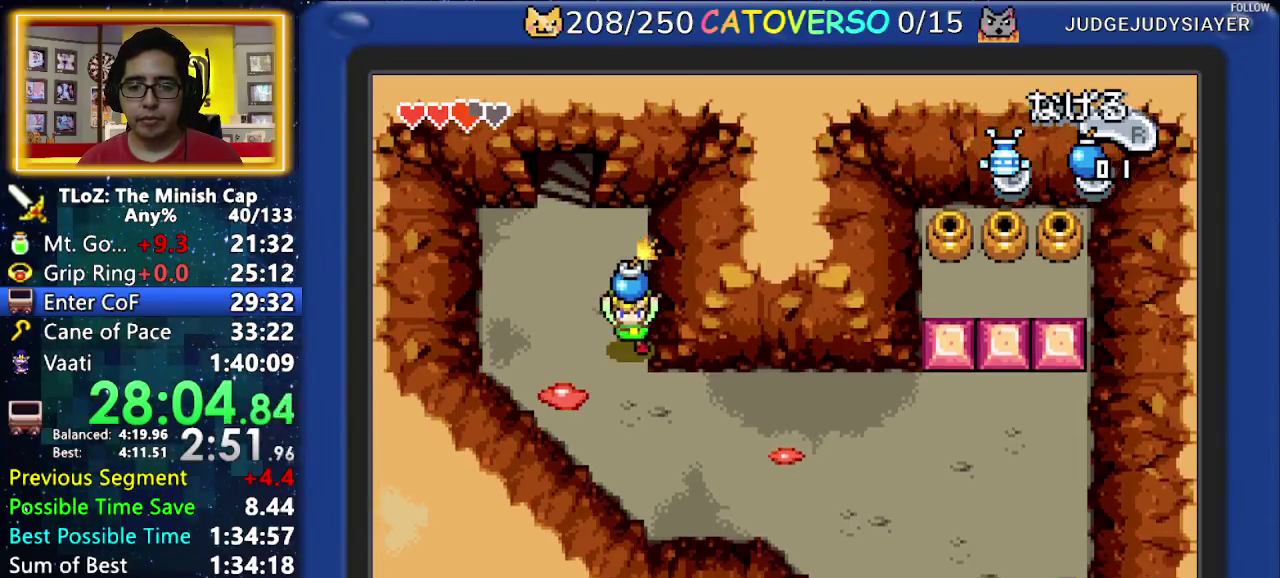
{"buttons": ["DPAD_DOWN", "DPAD_RIGHT"], "events": []}
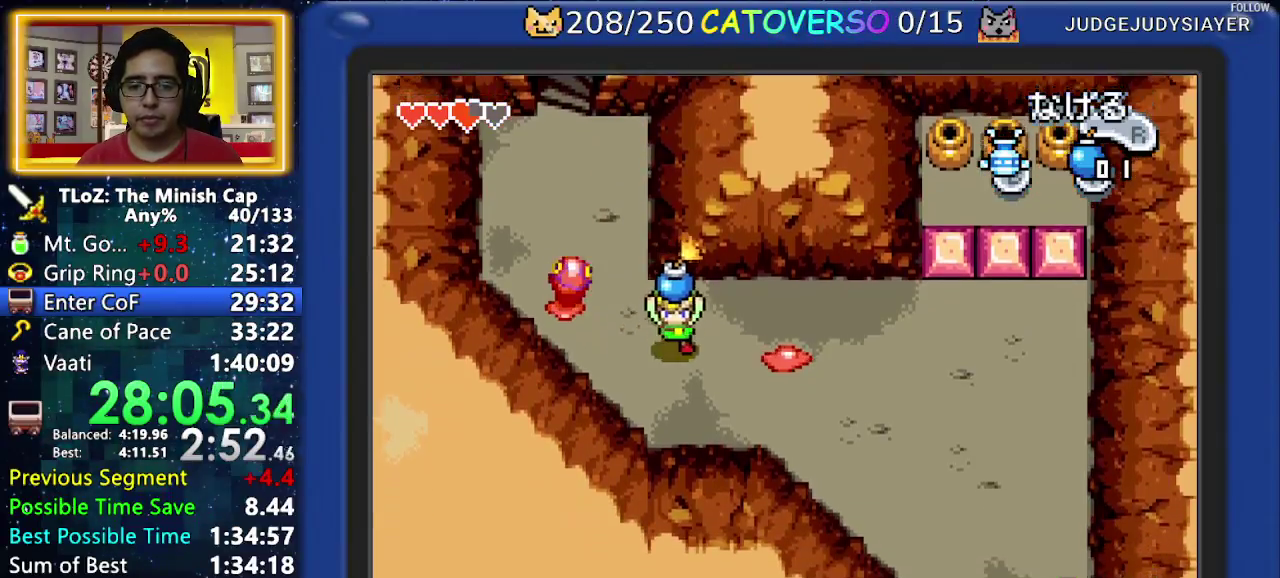
{"buttons": ["DPAD_DOWN", "DPAD_RIGHT"], "events": []}
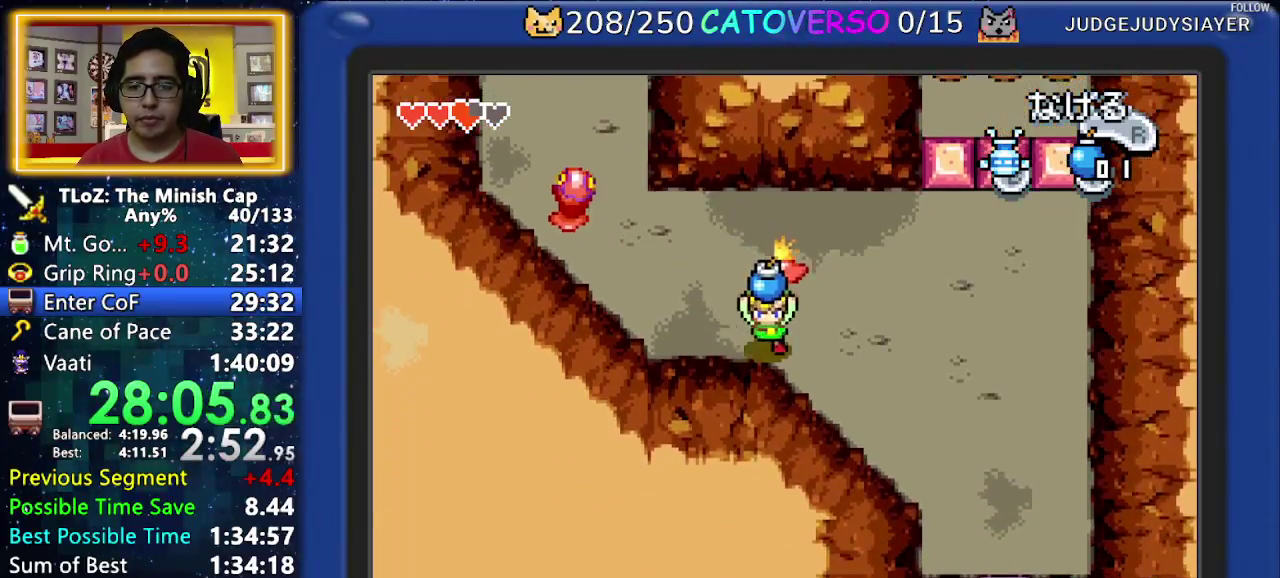
{"buttons": ["DPAD_DOWN", "DPAD_RIGHT"], "events": []}
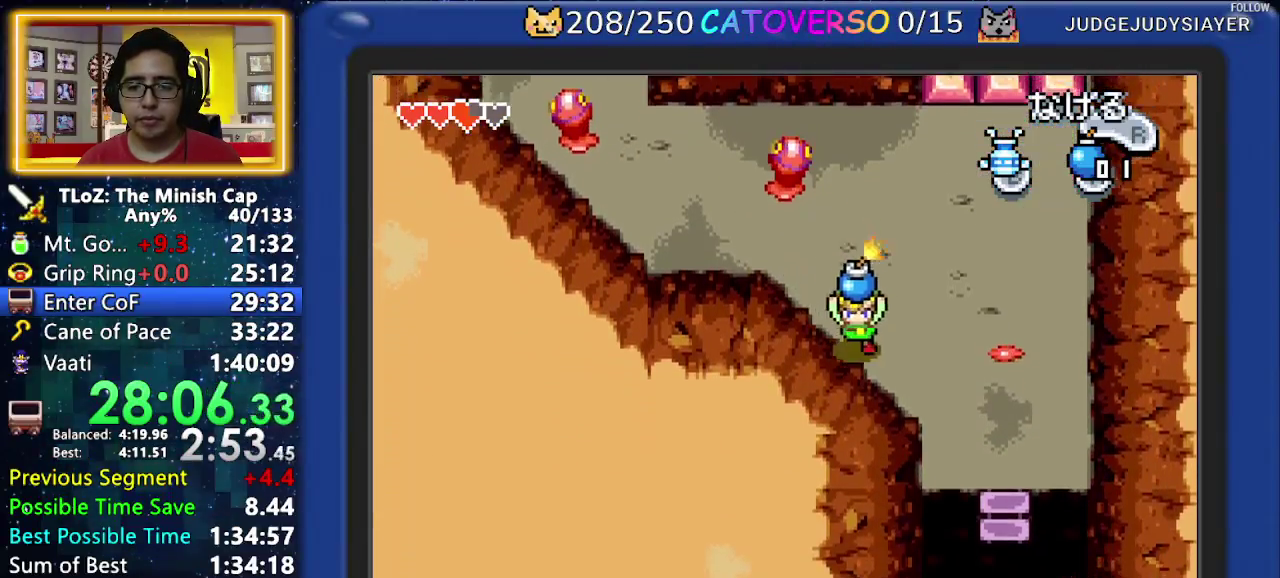
{"buttons": ["DPAD_DOWN", "DPAD_RIGHT"], "events": []}
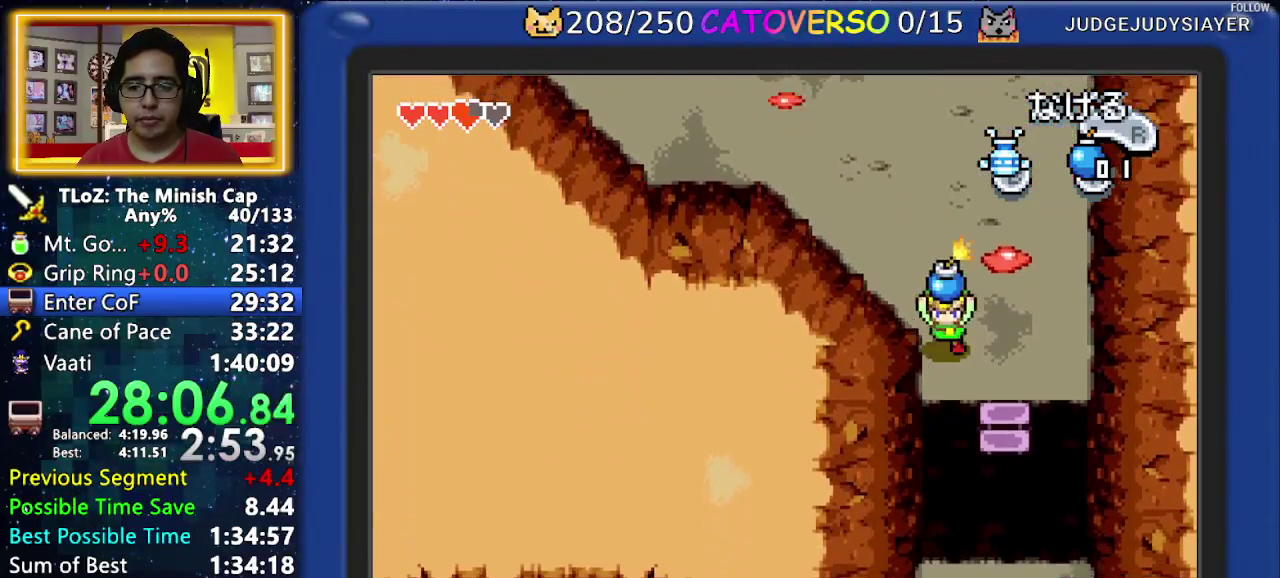
{"buttons": ["R1", "DPAD_DOWN"], "events": [[333, "DPAD_RIGHT", "up"], [367, "R1", "down"]]}
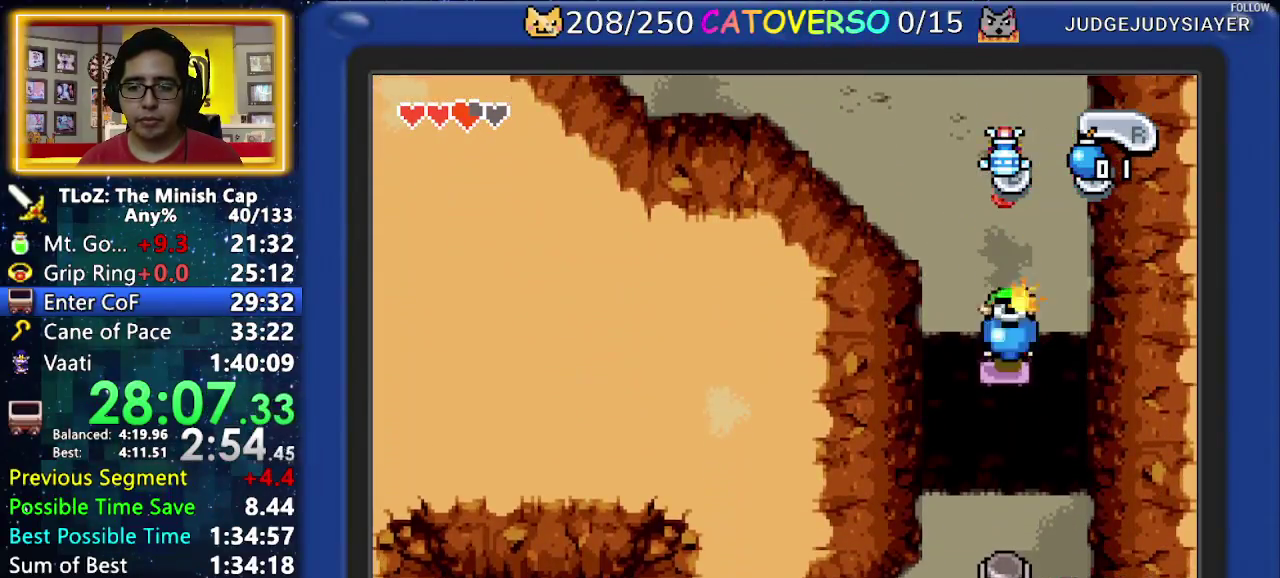
{"buttons": [], "events": [[50, "R1", "up"], [133, "DPAD_DOWN", "up"]]}
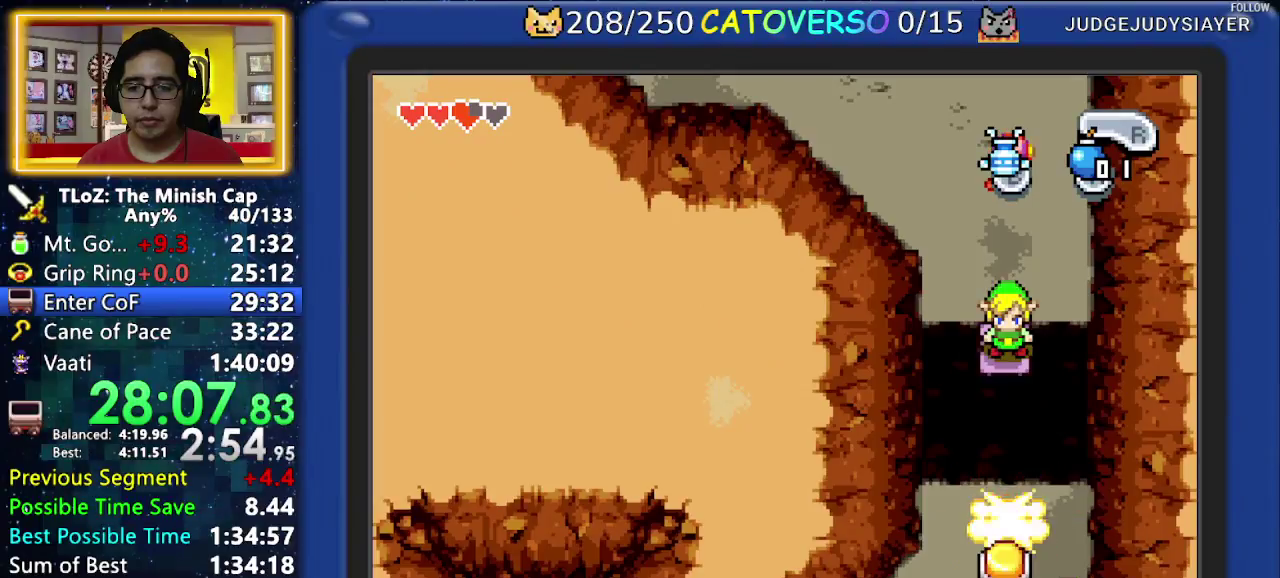
{"buttons": ["DPAD_DOWN"], "events": [[200, "DPAD_DOWN", "down"], [250, "R1", "down"], [367, "R1", "up"]]}
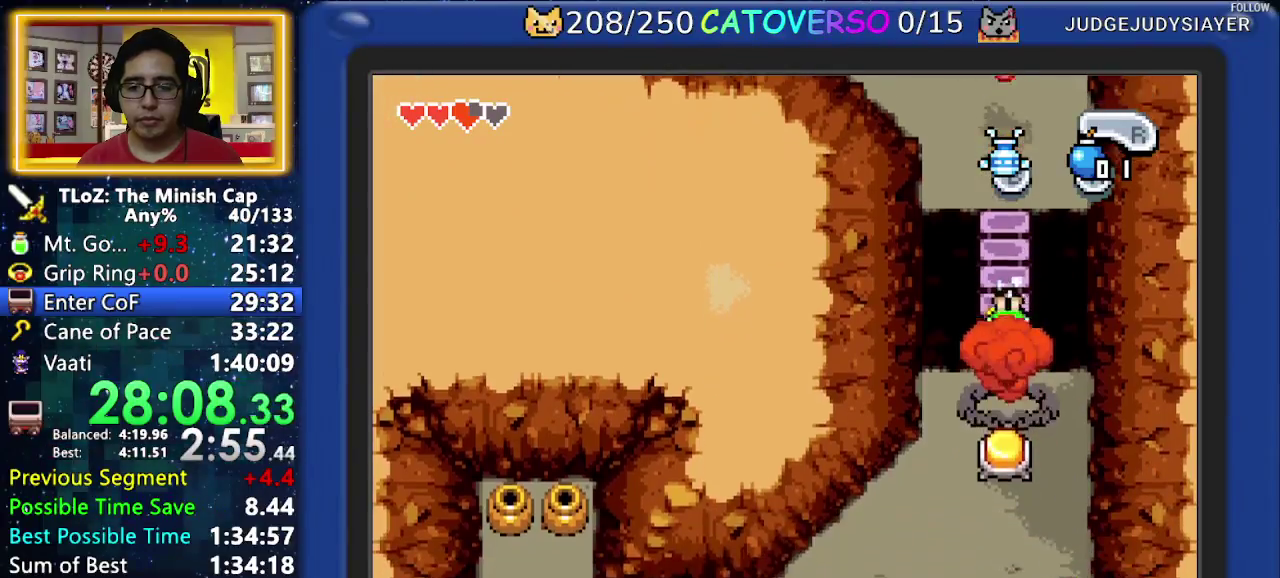
{"buttons": ["DPAD_LEFT"], "events": [[100, "DPAD_LEFT", "down"], [150, "DPAD_DOWN", "up"], [200, "R1", "down"], [267, "R1", "up"], [317, "R1", "down"], [483, "R1", "up"]]}
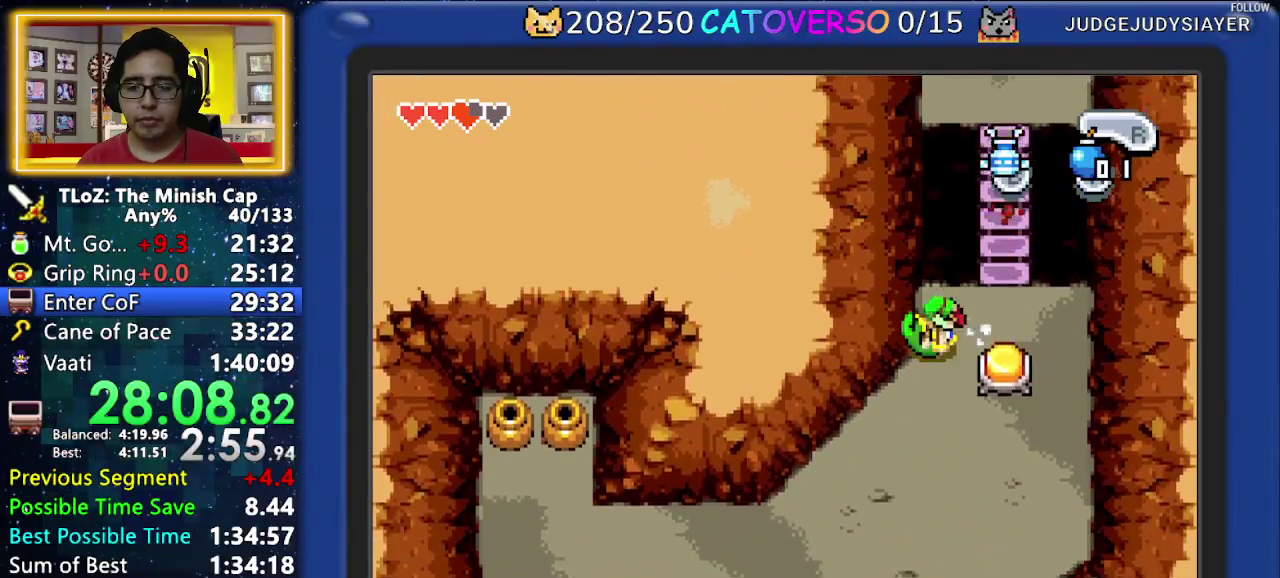
{"buttons": ["R1", "DPAD_LEFT"], "events": [[333, "R1", "down"], [433, "R1", "up"], [483, "R1", "down"]]}
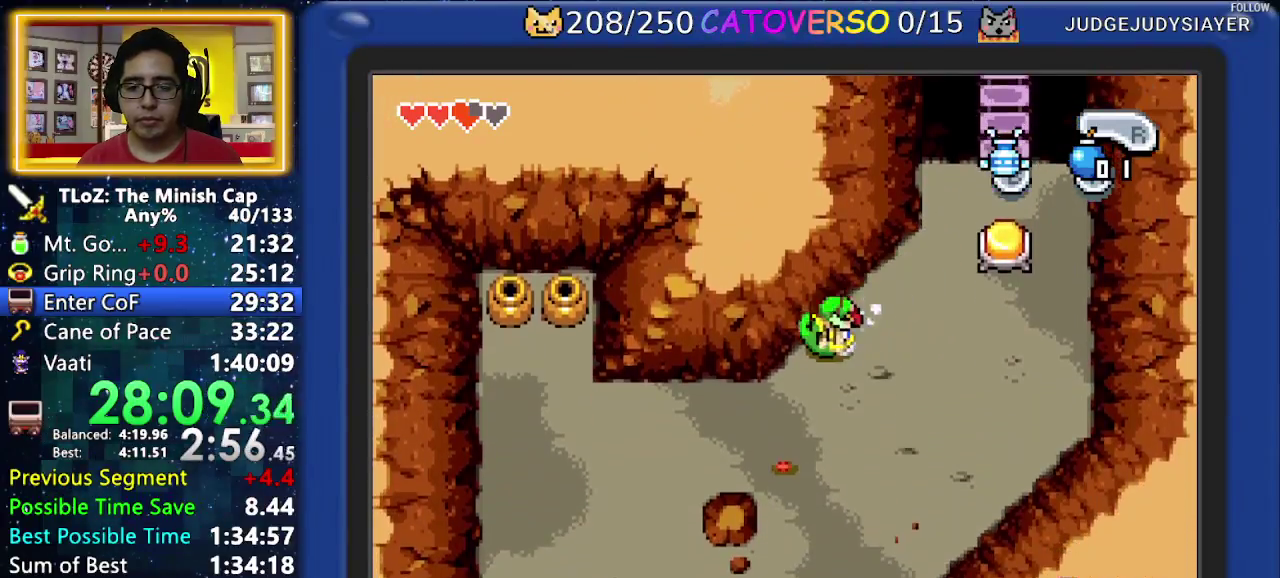
{"buttons": ["DPAD_UP"], "events": [[117, "R1", "up"], [350, "R1", "down"], [400, "DPAD_UP", "down"], [450, "DPAD_LEFT", "up"], [467, "R1", "up"]]}
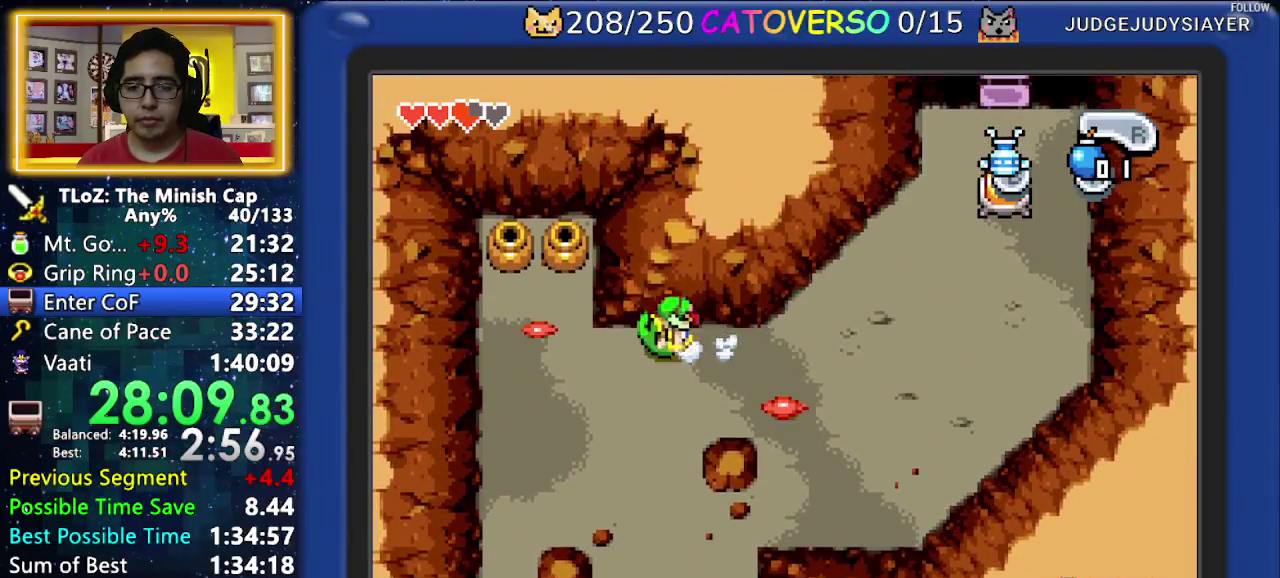
{"buttons": ["DPAD_UP", "DPAD_RIGHT"], "events": [[133, "DPAD_RIGHT", "down"]]}
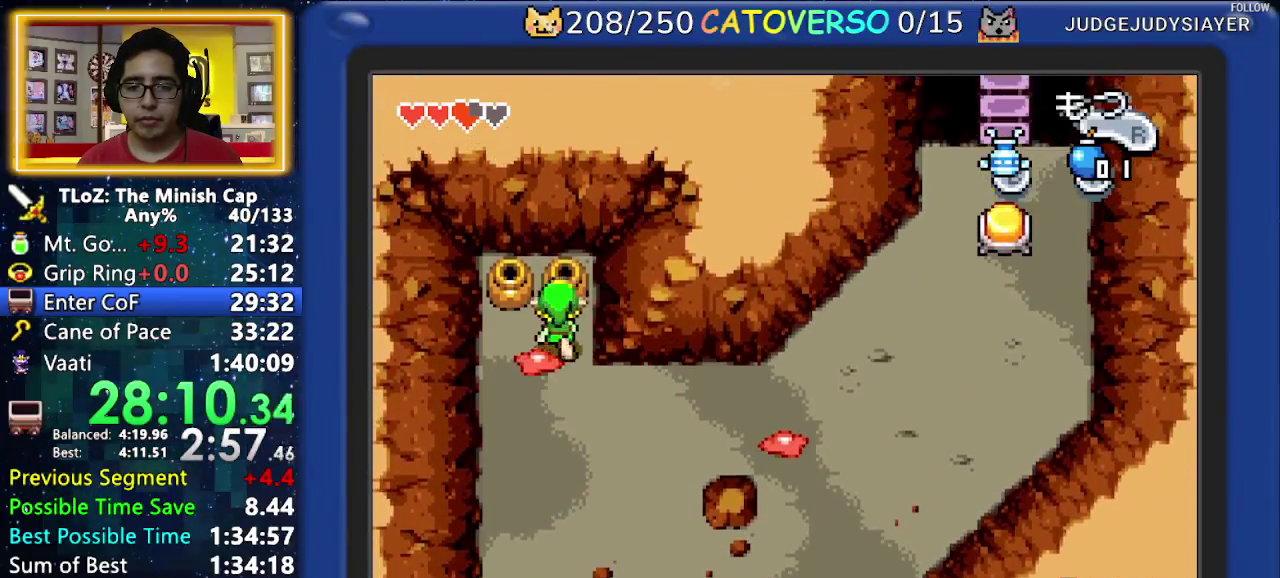
{"buttons": ["DPAD_DOWN"], "events": [[17, "DPAD_RIGHT", "up"], [83, "R1", "down"], [183, "DPAD_UP", "up"], [217, "R1", "up"], [233, "DPAD_DOWN", "down"]]}
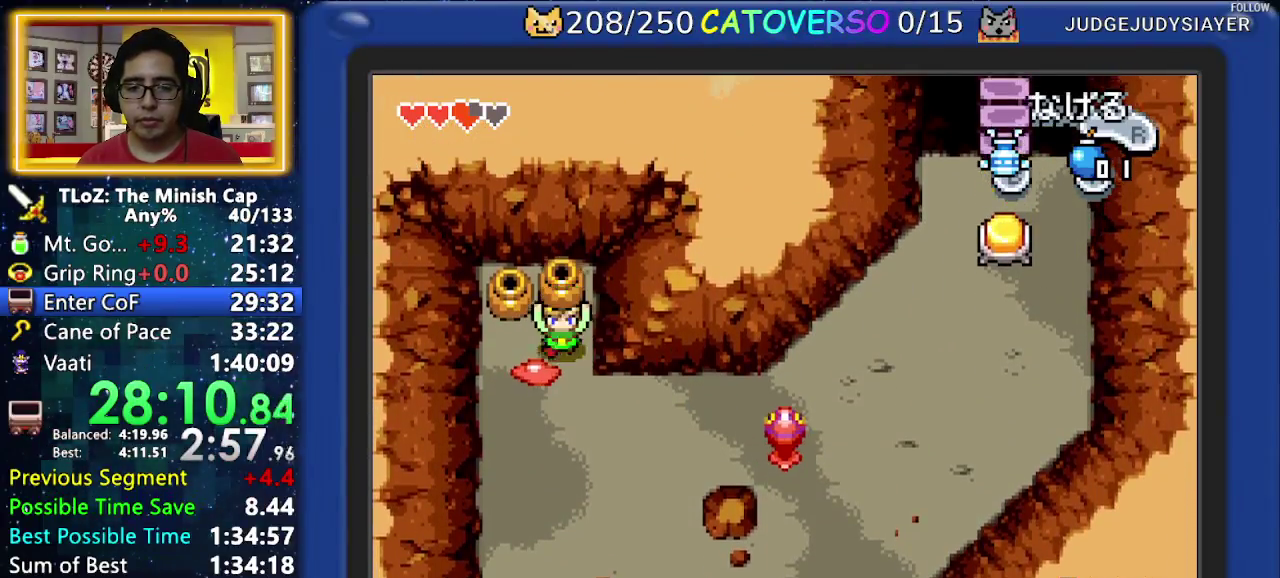
{"buttons": ["R1", "DPAD_DOWN", "DPAD_RIGHT"], "events": [[100, "DPAD_RIGHT", "down"], [283, "R1", "down"], [400, "R1", "up"], [450, "R1", "down"]]}
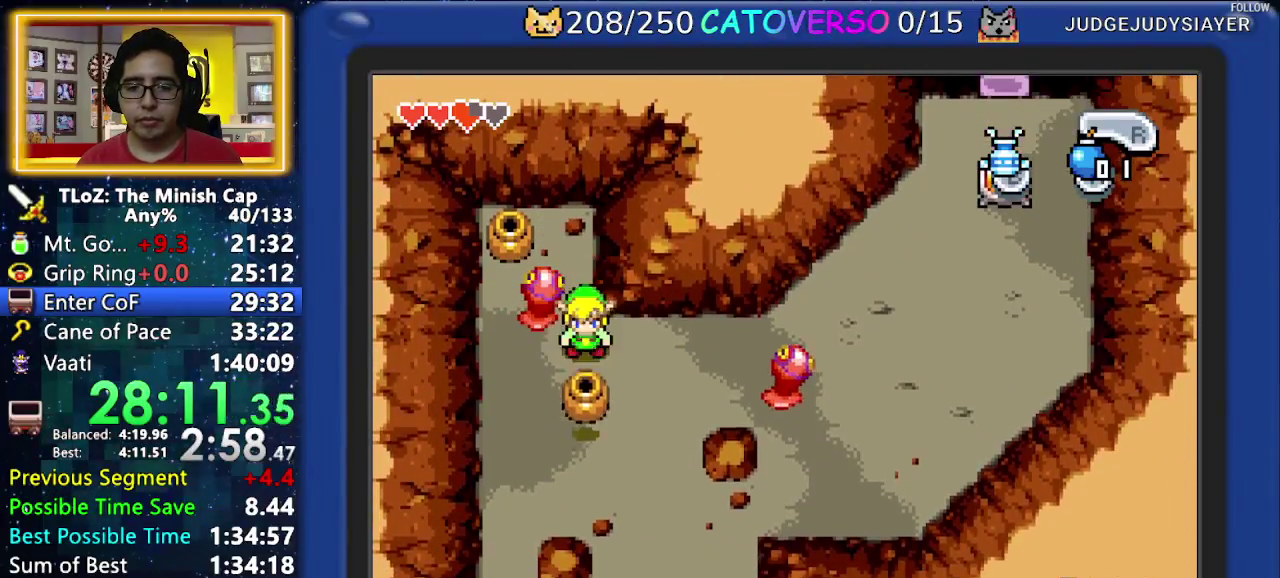
{"buttons": ["DPAD_DOWN", "DPAD_RIGHT"], "events": [[50, "DPAD_RIGHT", "up"], [200, "R1", "up"], [250, "R1", "down"], [367, "R1", "up"], [500, "DPAD_RIGHT", "down"]]}
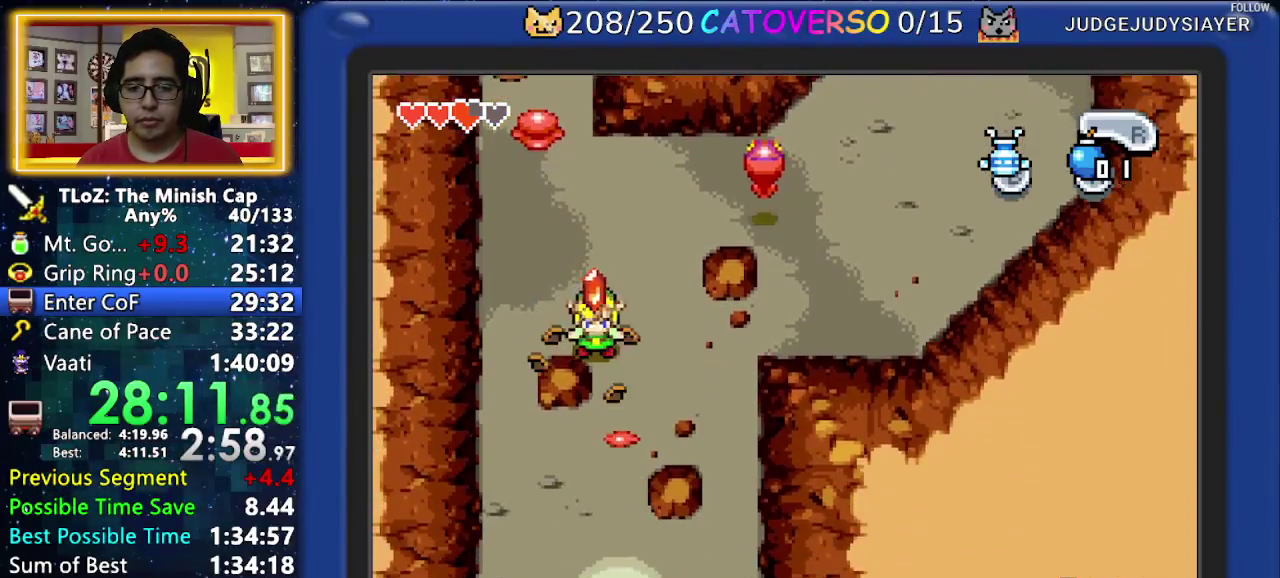
{"buttons": ["DPAD_DOWN"], "events": [[67, "DPAD_RIGHT", "up"], [100, "R1", "down"], [167, "R1", "up"], [233, "R1", "down"], [400, "R1", "up"]]}
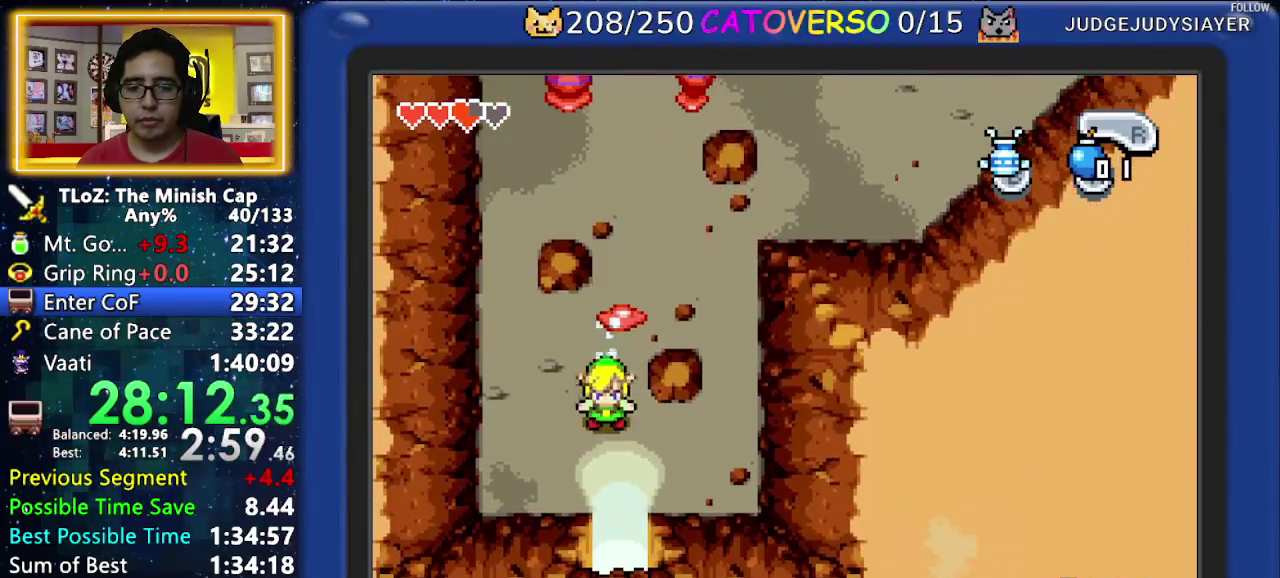
{"buttons": ["DPAD_DOWN"], "events": [[117, "R1", "down"], [217, "R1", "up"], [267, "R1", "down"], [367, "R1", "up"]]}
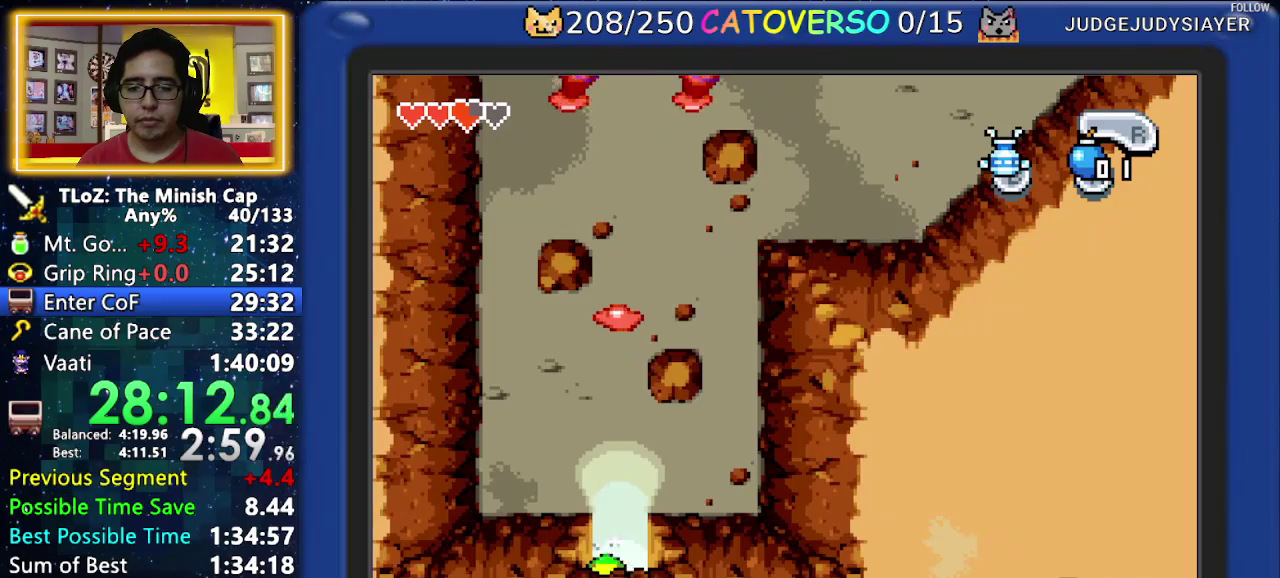
{"buttons": ["DPAD_DOWN", "DPAD_LEFT"], "events": [[250, "DPAD_LEFT", "down"]]}
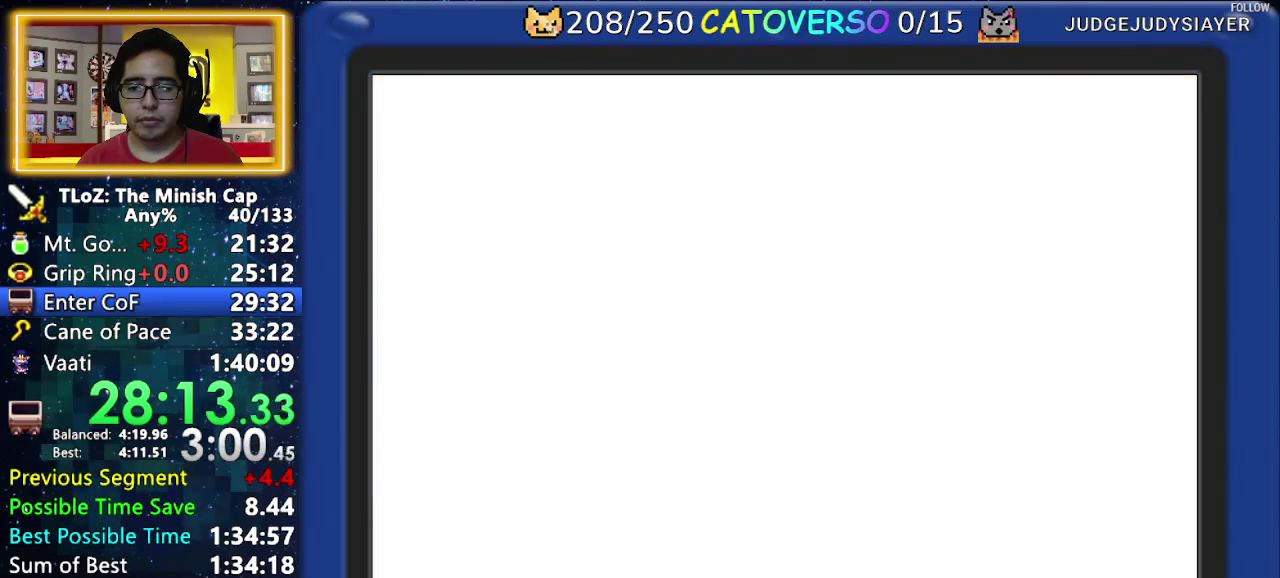
{"buttons": ["DPAD_DOWN", "DPAD_LEFT"], "events": []}
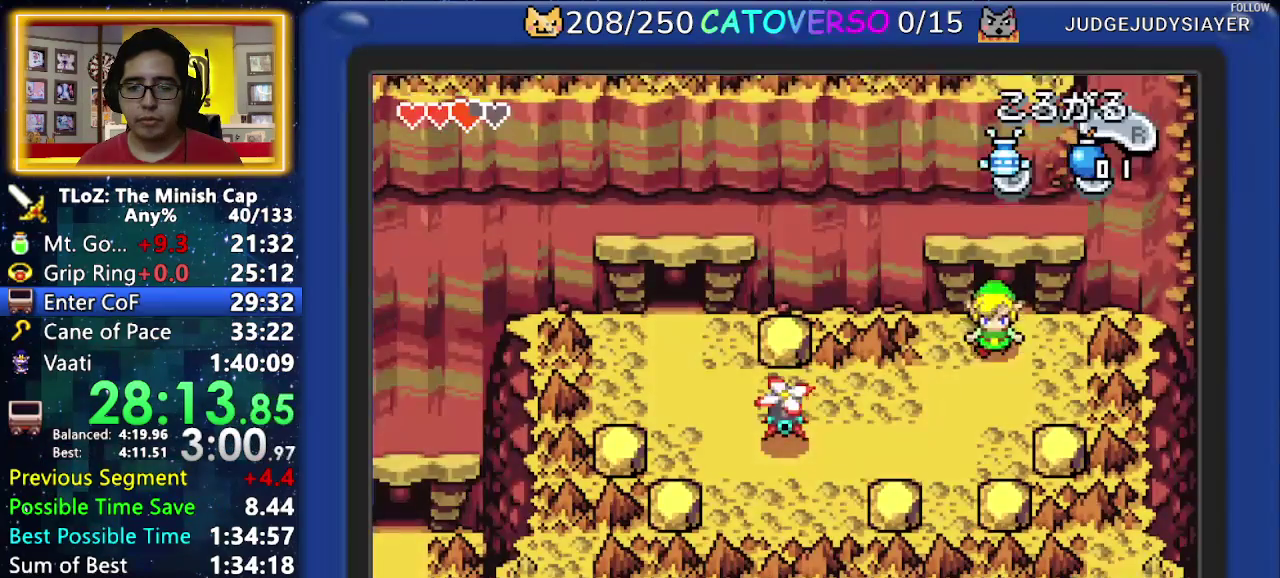
{"buttons": ["R1", "DPAD_LEFT"], "events": [[250, "DPAD_DOWN", "up"], [500, "R1", "down"]]}
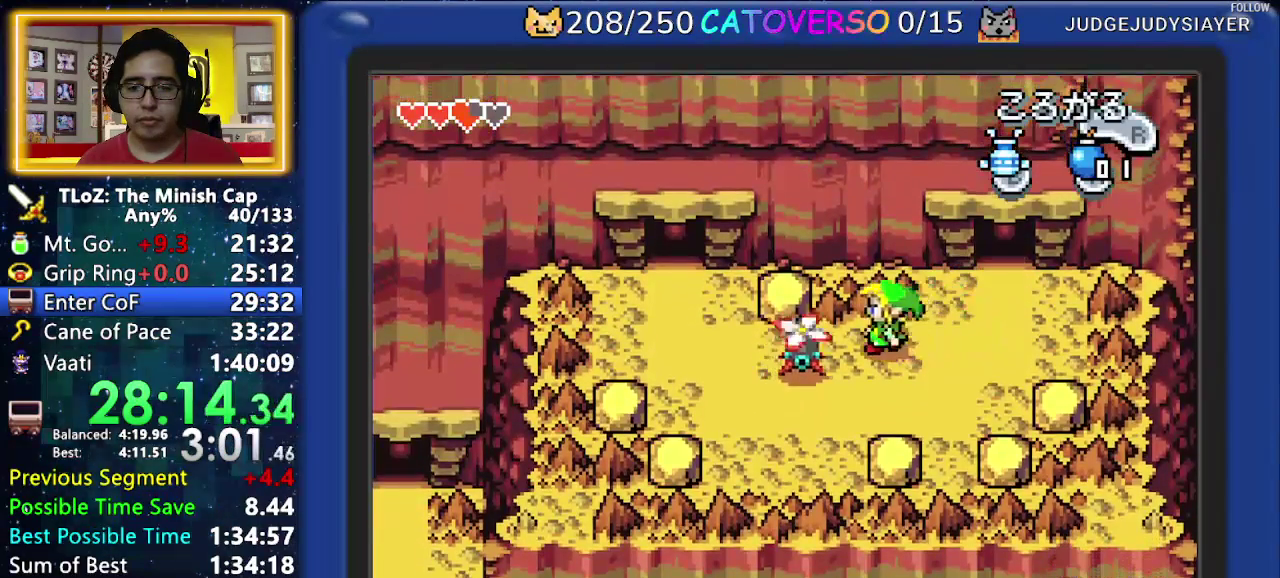
{"buttons": ["R1", "DPAD_UP"], "events": [[150, "R1", "up"], [267, "DPAD_UP", "down"], [350, "DPAD_LEFT", "up"], [483, "R1", "down"]]}
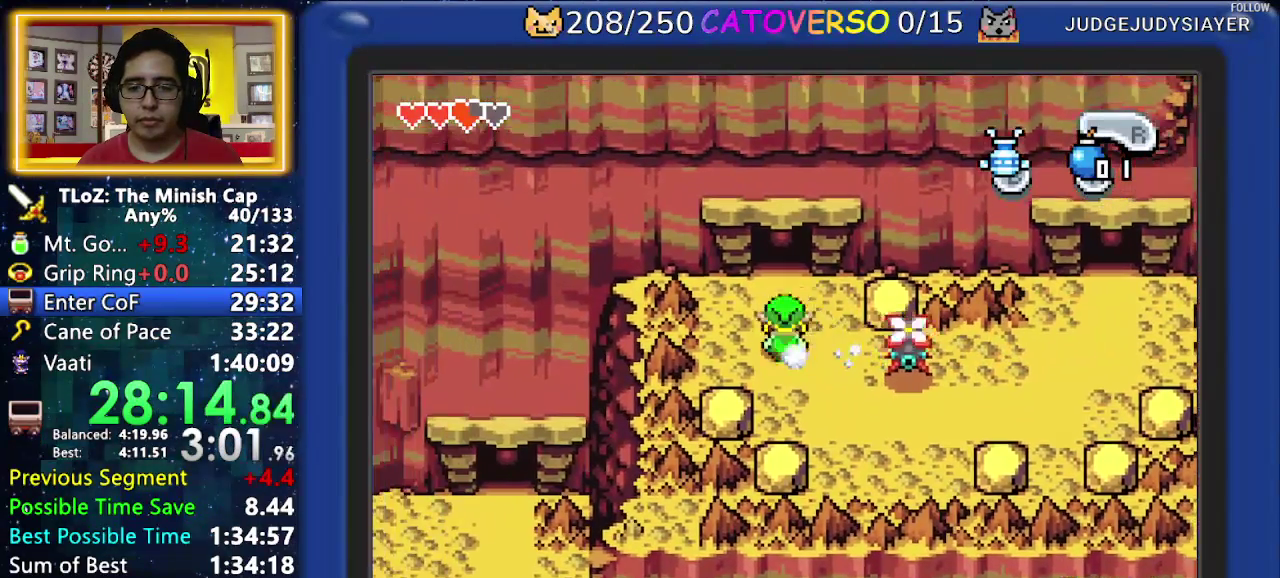
{"buttons": ["DPAD_UP", "DPAD_RIGHT"], "events": [[117, "R1", "up"], [383, "DPAD_RIGHT", "down"]]}
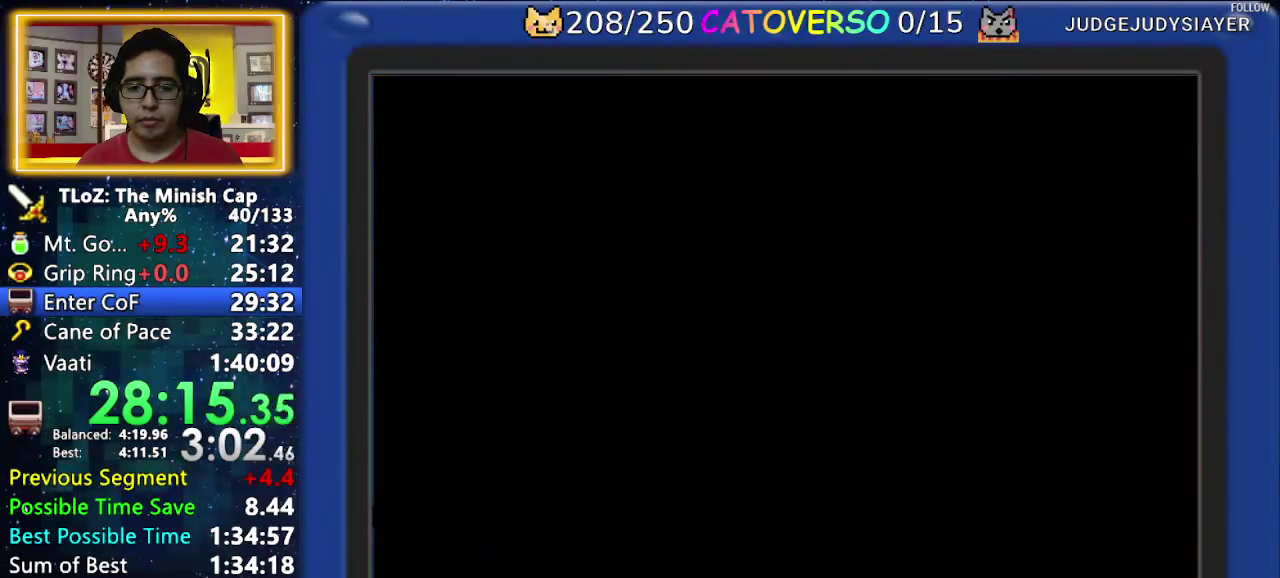
{"buttons": ["DPAD_UP", "DPAD_RIGHT"], "events": []}
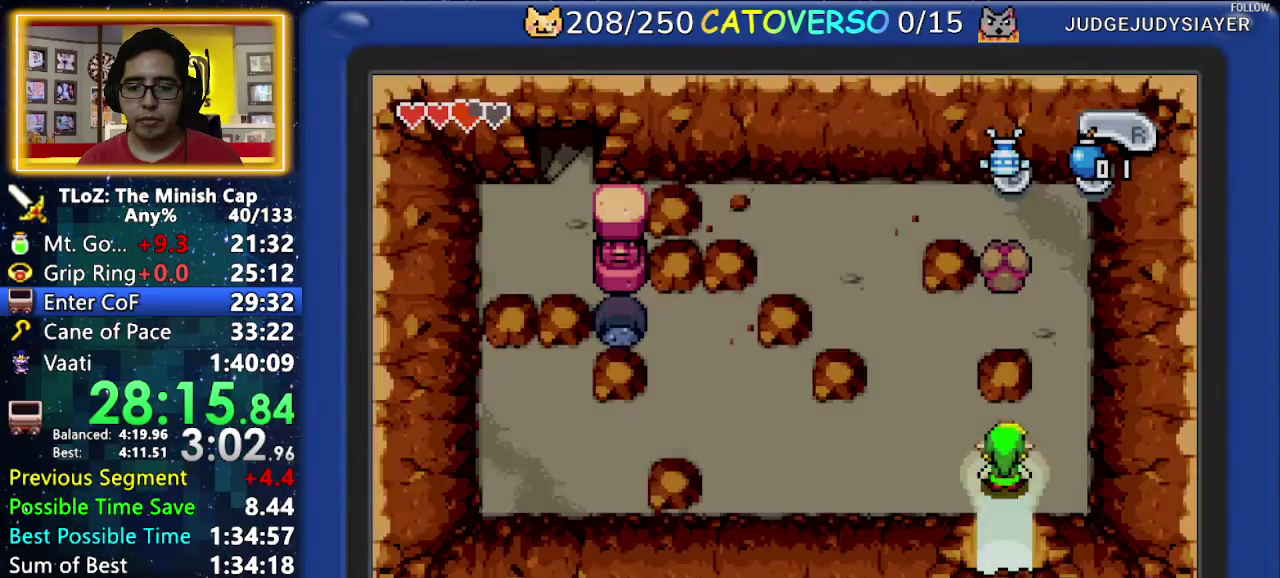
{"buttons": ["DPAD_UP"], "events": [[350, "R1", "down"], [383, "DPAD_RIGHT", "up"], [450, "R1", "up"]]}
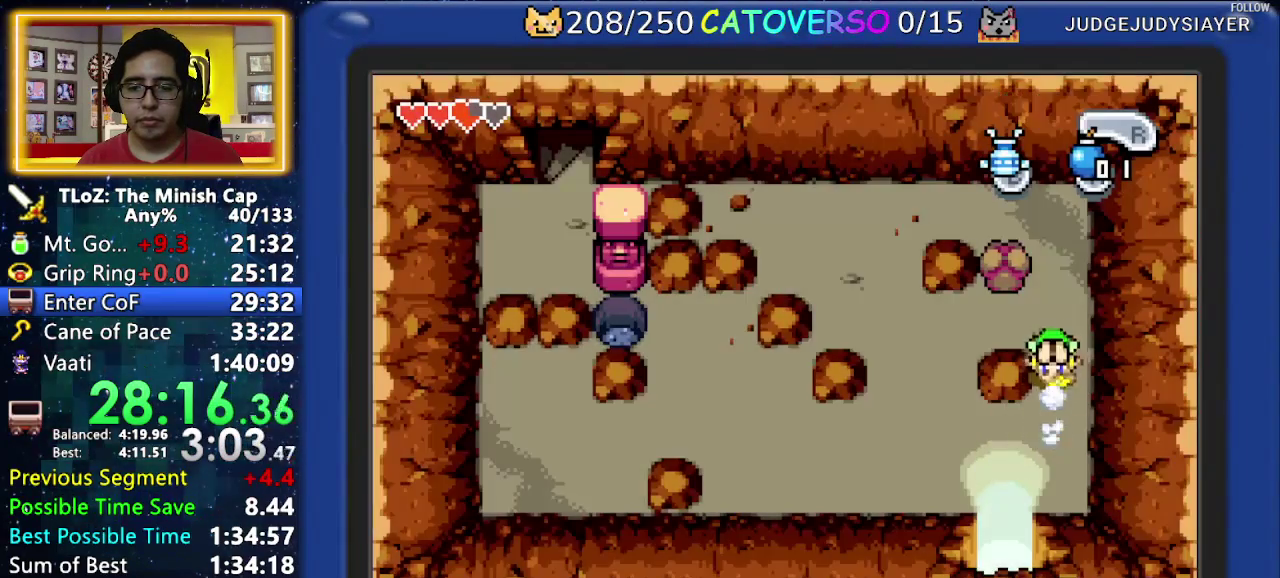
{"buttons": ["DPAD_DOWN"], "events": [[267, "DPAD_LEFT", "down"], [333, "DPAD_UP", "up"], [417, "DPAD_DOWN", "down"], [500, "DPAD_LEFT", "up"]]}
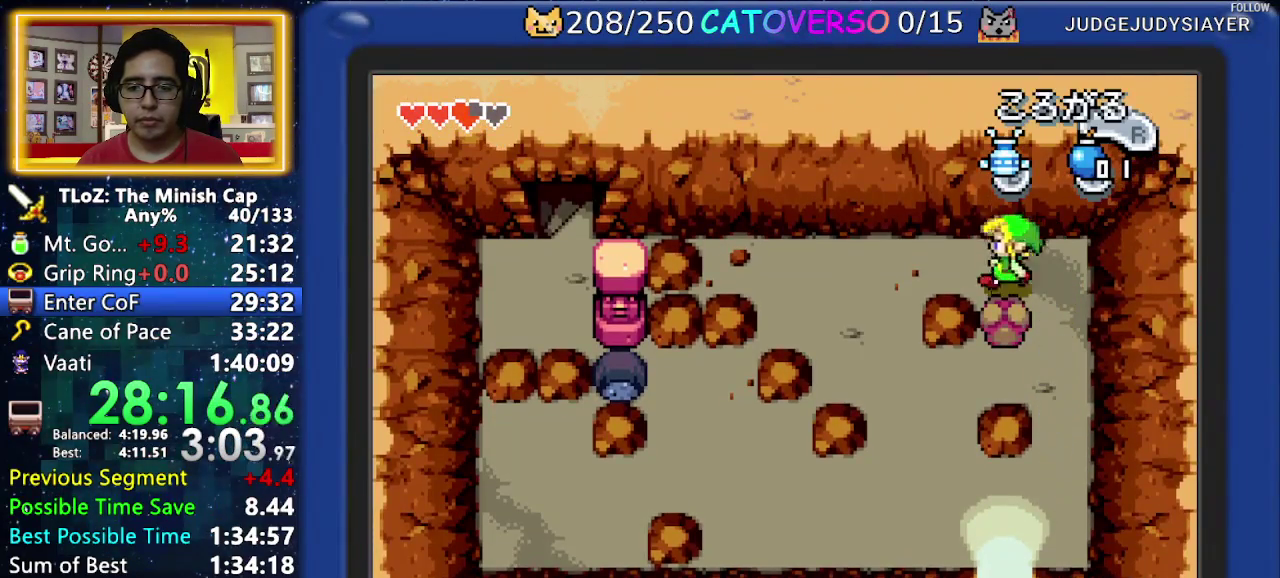
{"buttons": ["DPAD_DOWN"], "events": []}